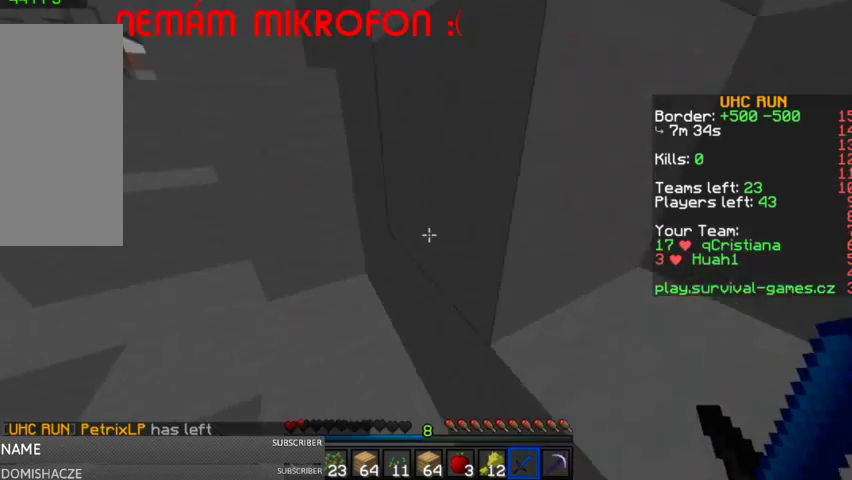
Gameplay with keyboard and mouse; each line is a JSON object with the keys and mouse buttons held at the frame after it. "events" lists presses ("down") and releases ("up") of "a", "d", "s", "space", "w", "mouse_left" and "mouse_right" between this image and that frame as [ms after this image, input, new state], when the widget could be followed in between. "mouse_left", "mouse_right" = the "left", "right" buttons of the "mouse" list. No other keys are recorded. Fast repeated clicks can show as one long hold. Mouse movement is not recorded.
{"keys": ["a", "w"], "mouse": [], "events": []}
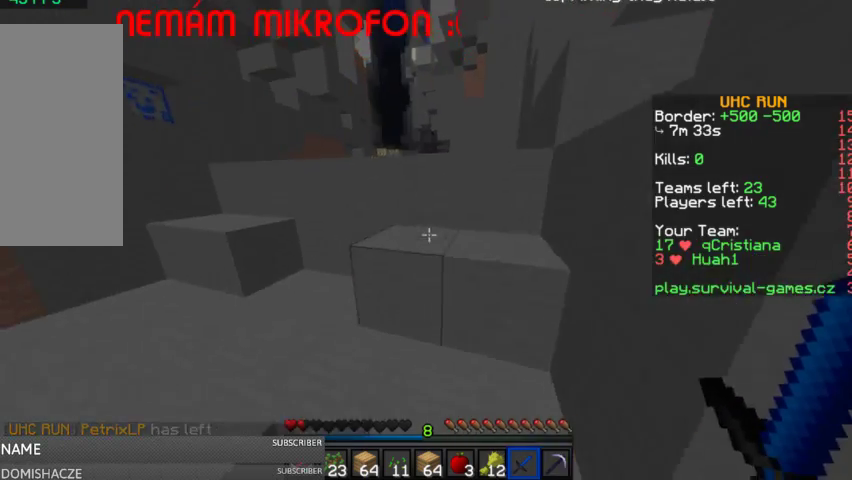
{"keys": ["d", "space", "w"], "mouse": [], "events": [[33, "space", "down"], [167, "a", "up"], [167, "space", "up"], [333, "d", "down"], [433, "space", "down"]]}
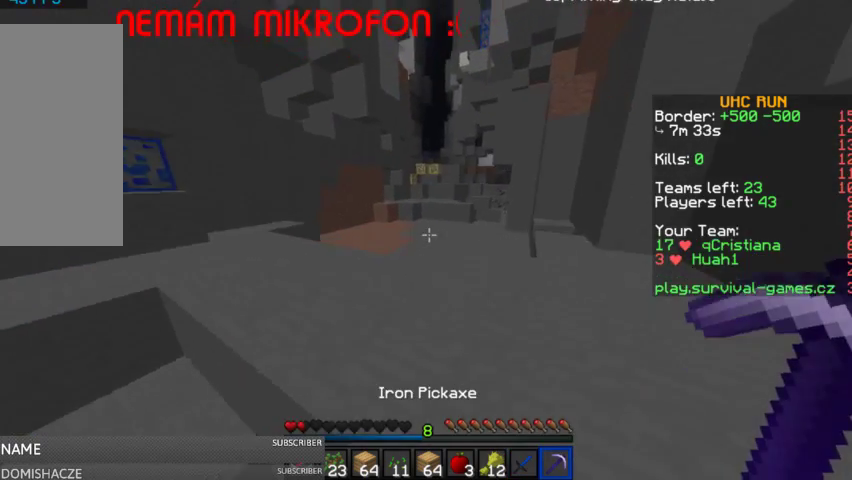
{"keys": ["w"], "mouse": [], "events": [[133, "space", "up"], [367, "d", "up"]]}
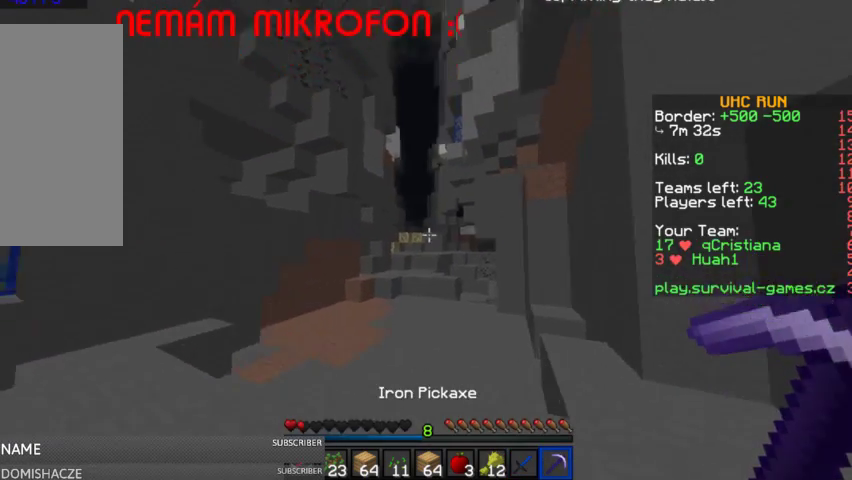
{"keys": ["w"], "mouse": [], "events": []}
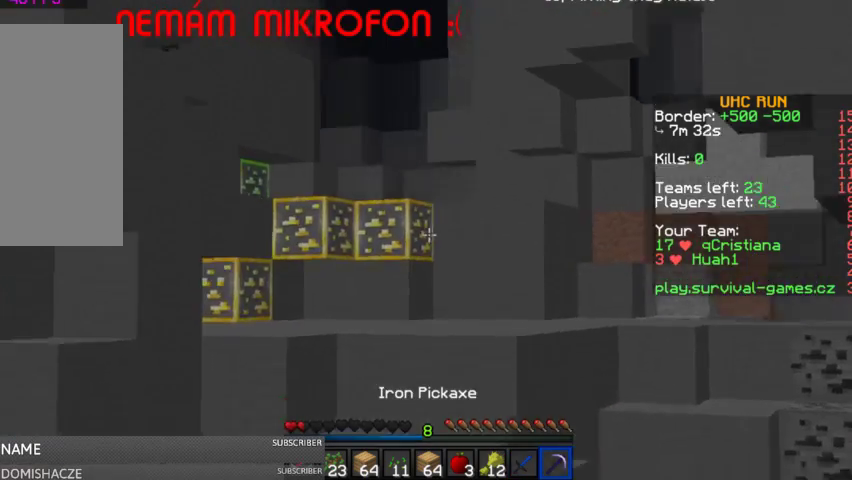
{"keys": ["w"], "mouse": [], "events": [[67, "mouse_left", "down"], [167, "mouse_left", "up"], [267, "mouse_left", "down"], [367, "mouse_left", "up"]]}
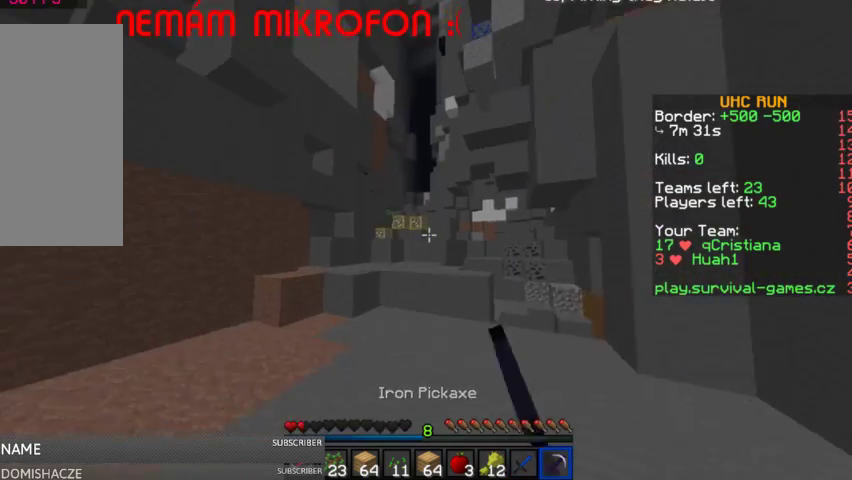
{"keys": ["w"], "mouse": [], "events": [[367, "space", "down"], [500, "space", "up"]]}
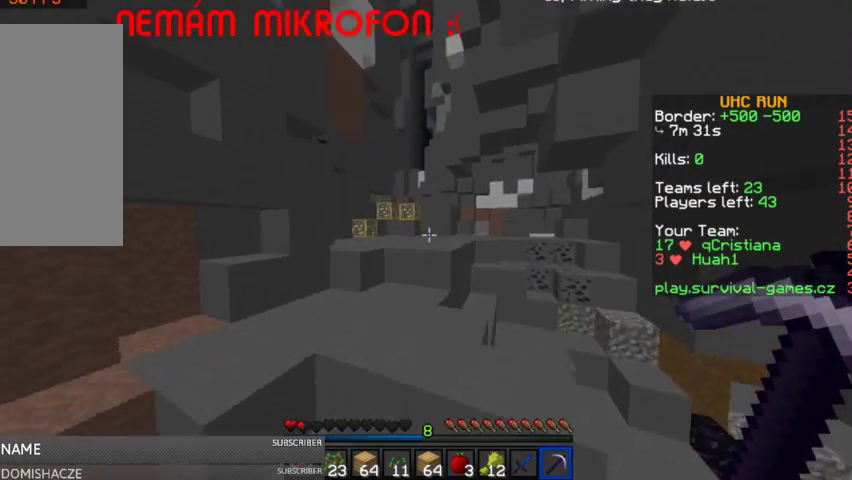
{"keys": ["space", "w"], "mouse": [], "events": [[500, "space", "down"]]}
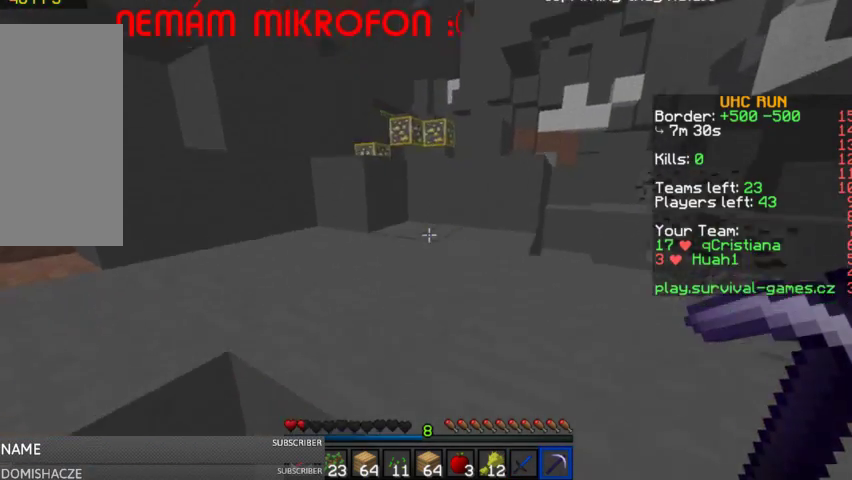
{"keys": ["w"], "mouse": [], "events": [[167, "space", "up"]]}
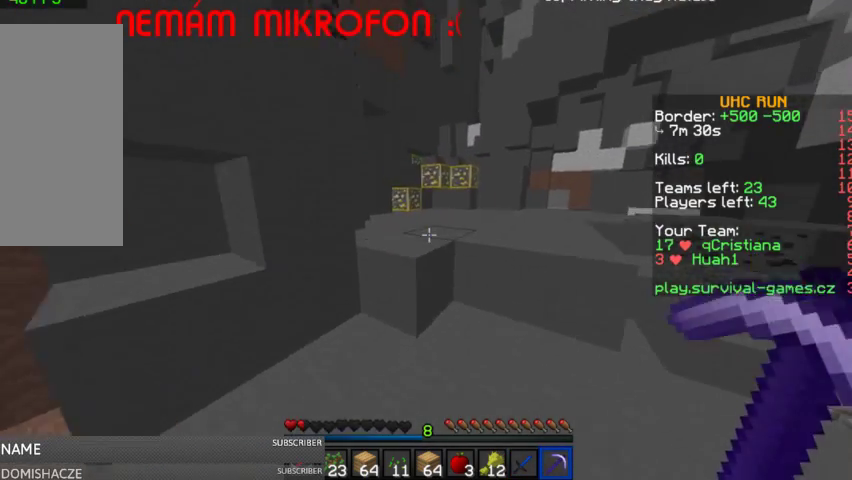
{"keys": ["w"], "mouse": [], "events": [[67, "space", "down"], [233, "space", "up"]]}
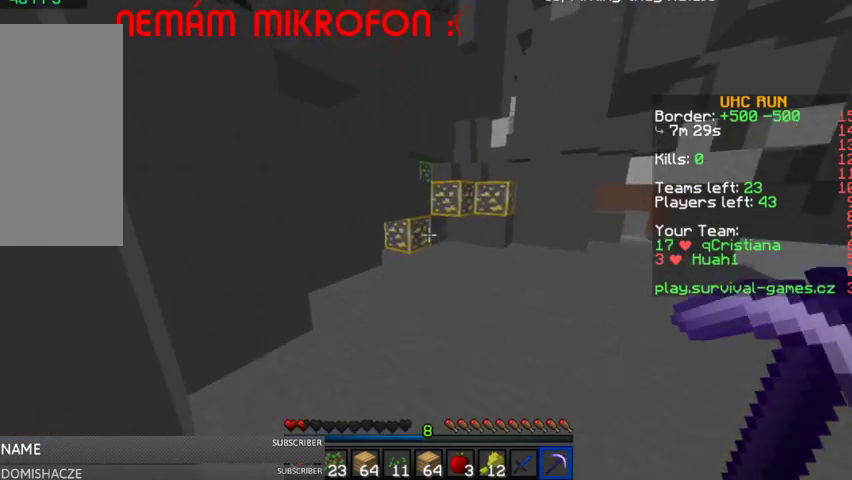
{"keys": ["w"], "mouse": ["left"], "events": [[33, "a", "down"], [267, "a", "up"], [267, "mouse_left", "down"], [333, "d", "down"], [467, "d", "up"]]}
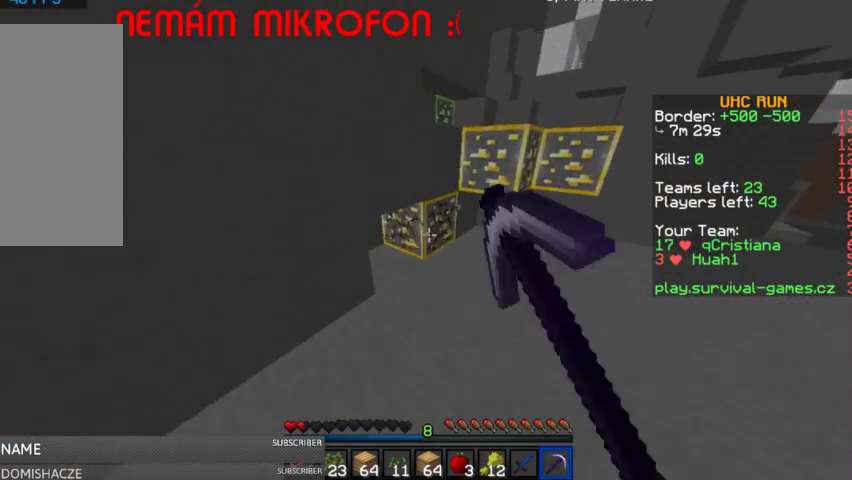
{"keys": ["d", "w"], "mouse": ["left"], "events": [[100, "w", "up"], [233, "d", "down"], [333, "w", "down"]]}
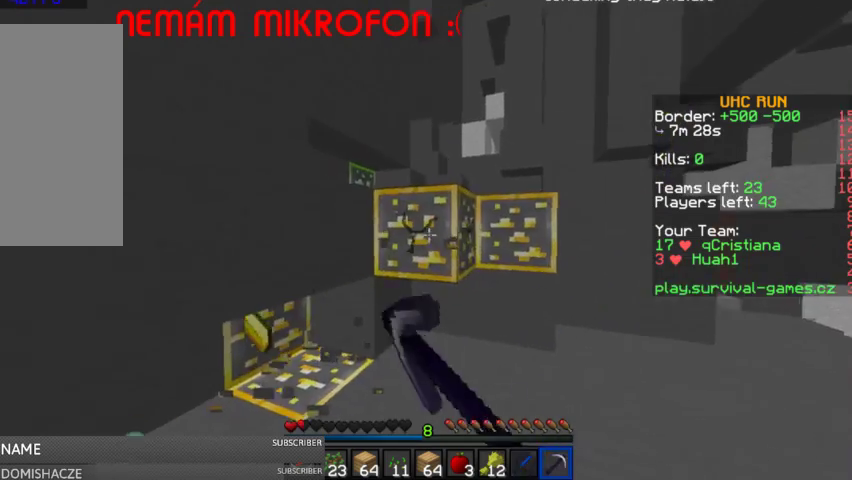
{"keys": ["d", "w"], "mouse": ["left"], "events": [[133, "d", "up"], [367, "d", "down"]]}
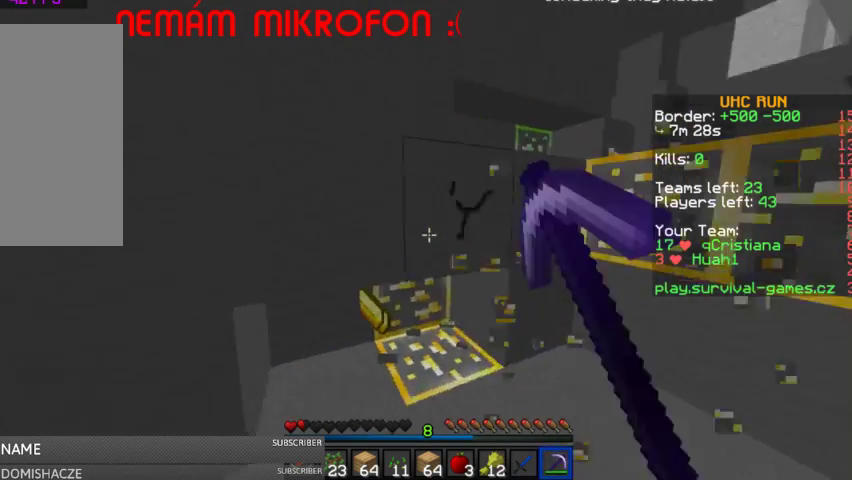
{"keys": ["w"], "mouse": ["left"], "events": [[433, "d", "up"]]}
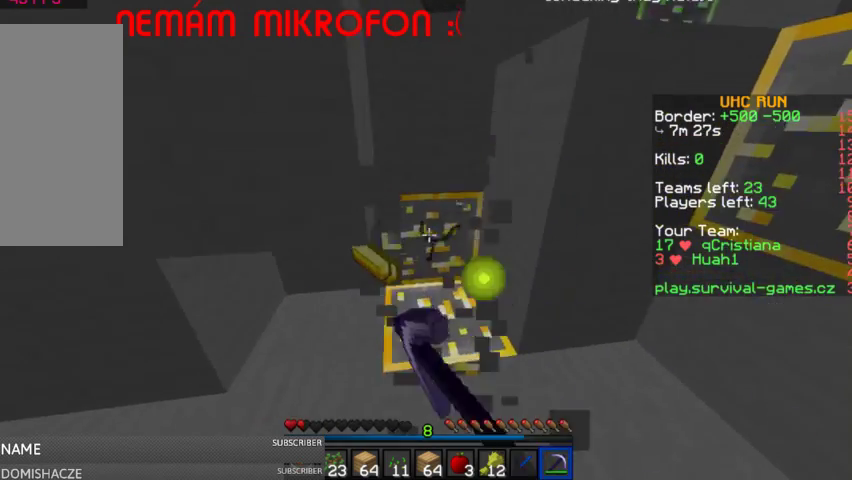
{"keys": ["w"], "mouse": ["left"], "events": [[100, "d", "down"], [233, "d", "up"]]}
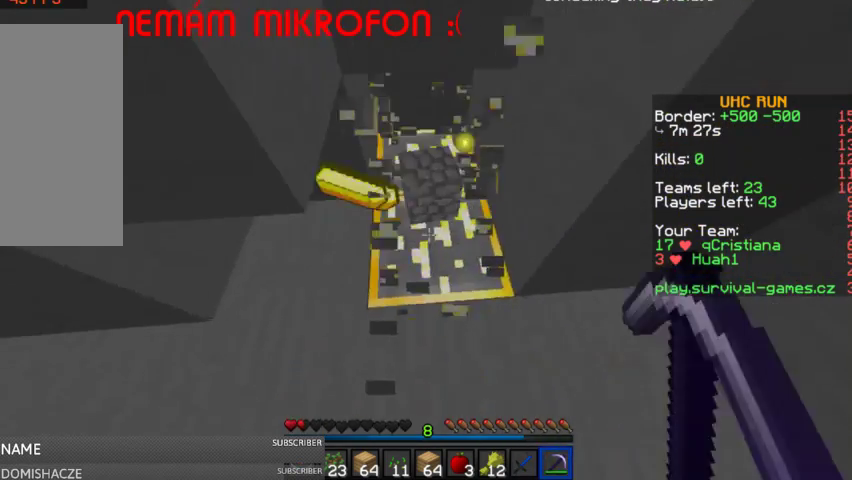
{"keys": ["w"], "mouse": ["left"], "events": []}
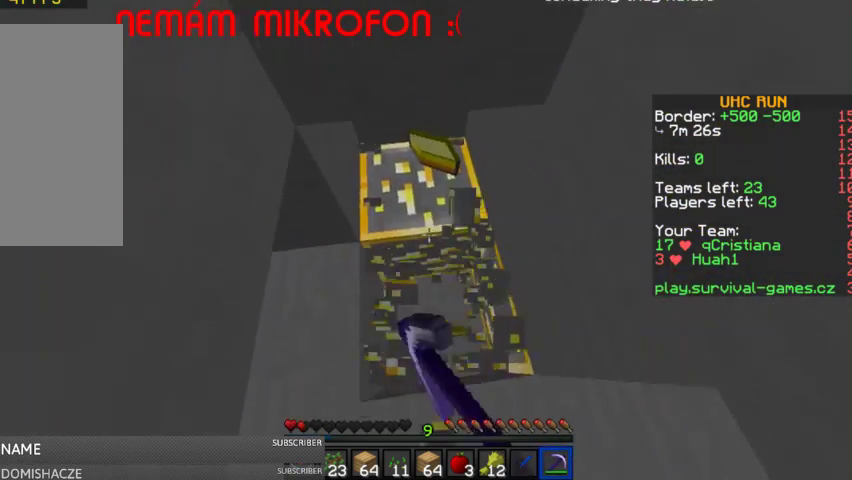
{"keys": [], "mouse": ["left"], "events": [[100, "w", "up"]]}
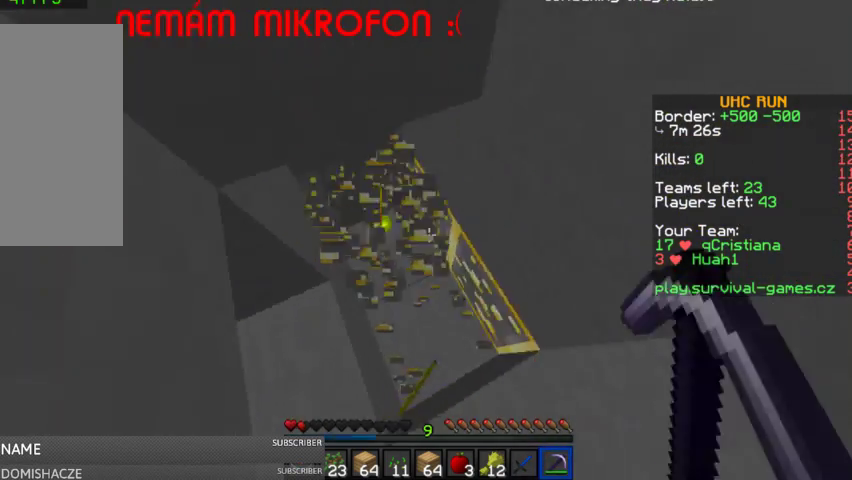
{"keys": [], "mouse": ["left"], "events": [[33, "a", "down"], [33, "w", "down"], [67, "w", "up"], [167, "a", "up"]]}
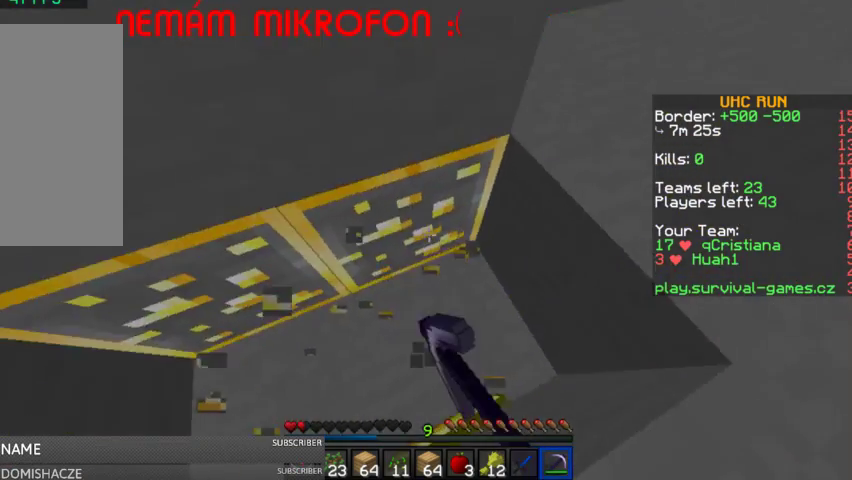
{"keys": [], "mouse": ["left"], "events": []}